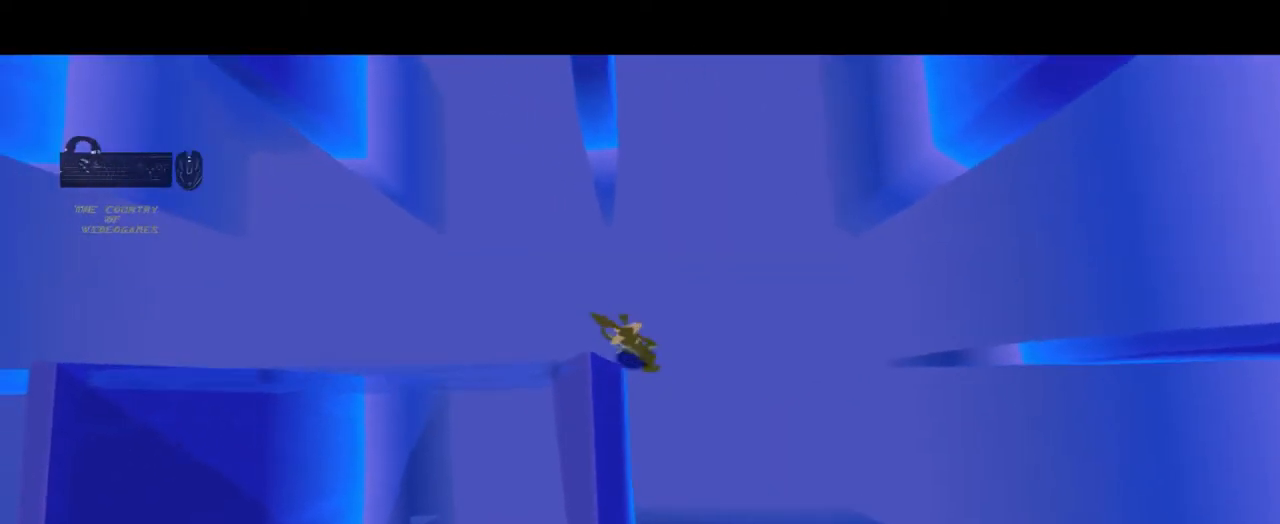
Gameplay with a controller (PlayStation layout); each line is a JSON object with the inputs held at the frame after it. "events" lists button and stick changes between this image and that frame as [ms after this image, input, new state], when the widget could be followed in between. Not read: L3 R3.
{"buttons": [], "left_stick": "left", "right_stick": "center", "events": [[33, "left_stick", "left"]]}
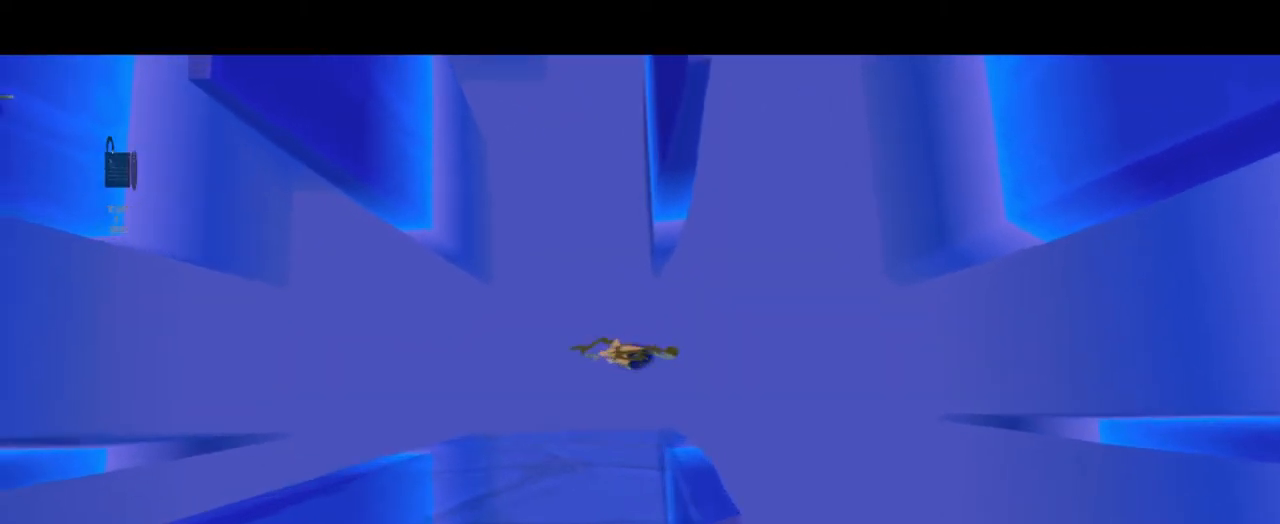
{"buttons": [], "left_stick": "left", "right_stick": "center", "events": []}
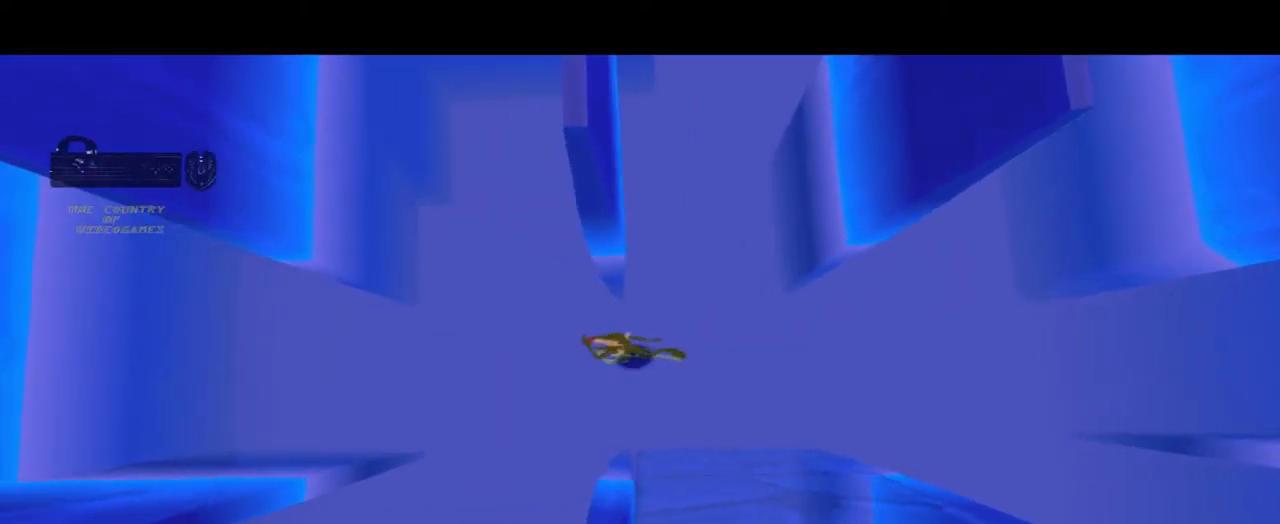
{"buttons": [], "left_stick": "center", "right_stick": "center", "events": [[367, "left_stick", "center"]]}
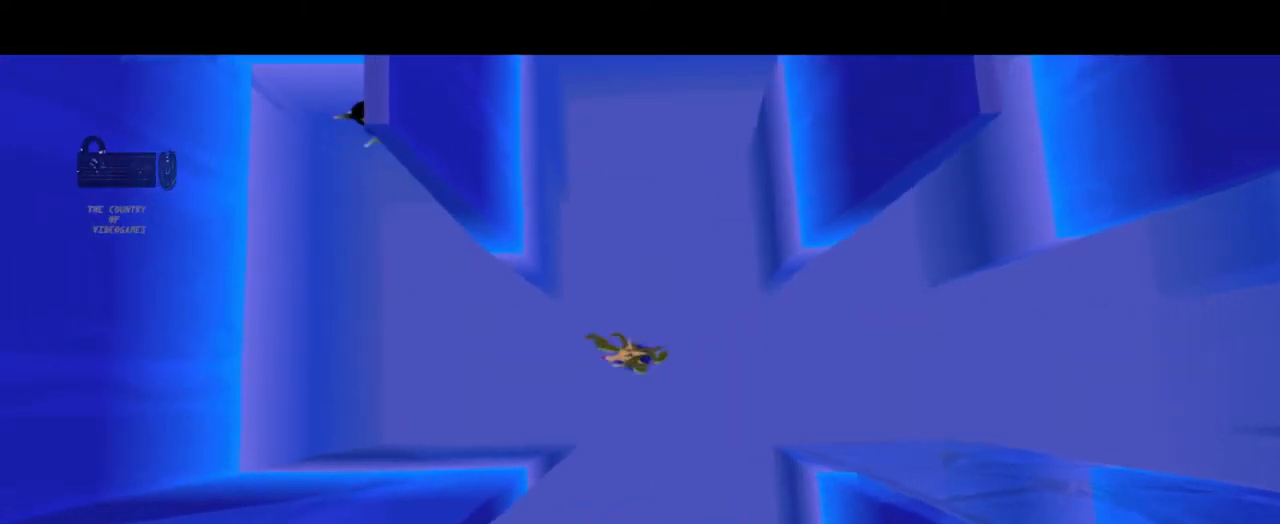
{"buttons": [], "left_stick": "down-right", "right_stick": "center", "events": [[100, "left_stick", "down-right"]]}